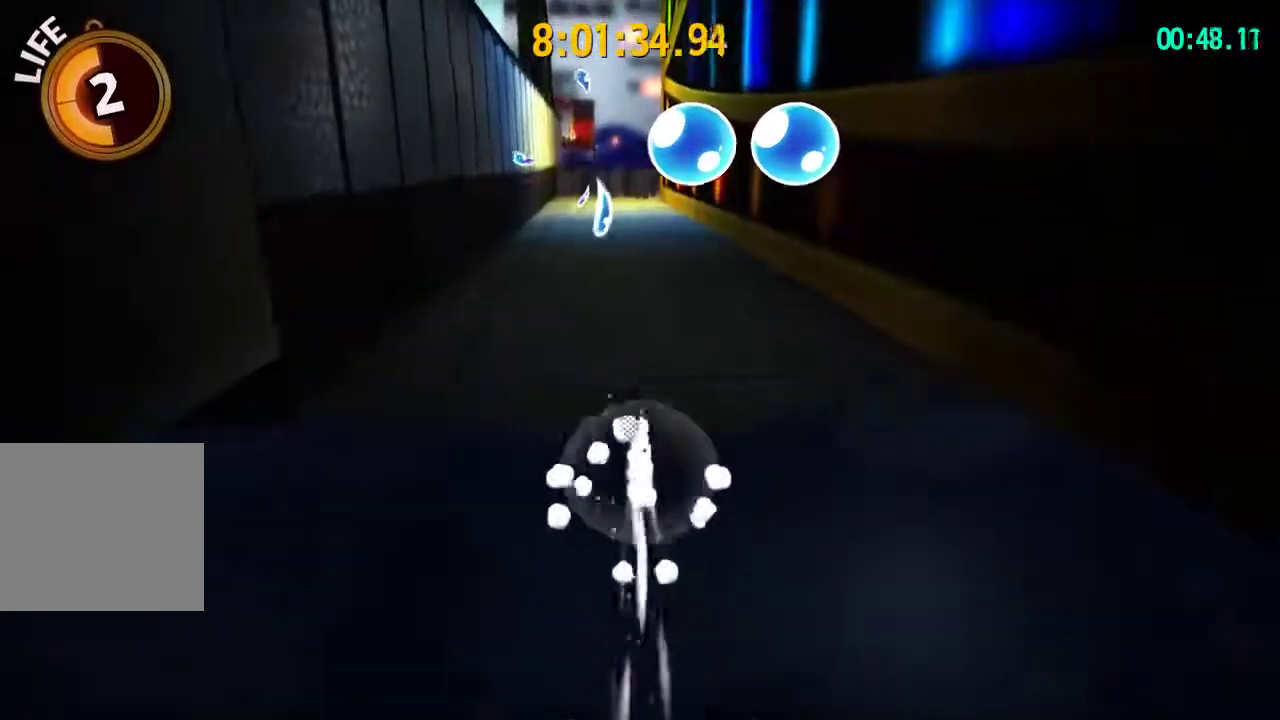
Gameplay with a controller (PlayStation layout); each line is a JSON object with the inputs held at the frame after it. "events" lists button and stick changes between this image and that frame as [ms after this image, input, new state], when the widget could be followed in between.
{"buttons": ["R2"], "left_stick": "up", "right_stick": "center", "events": [[333, "R2", "down"]]}
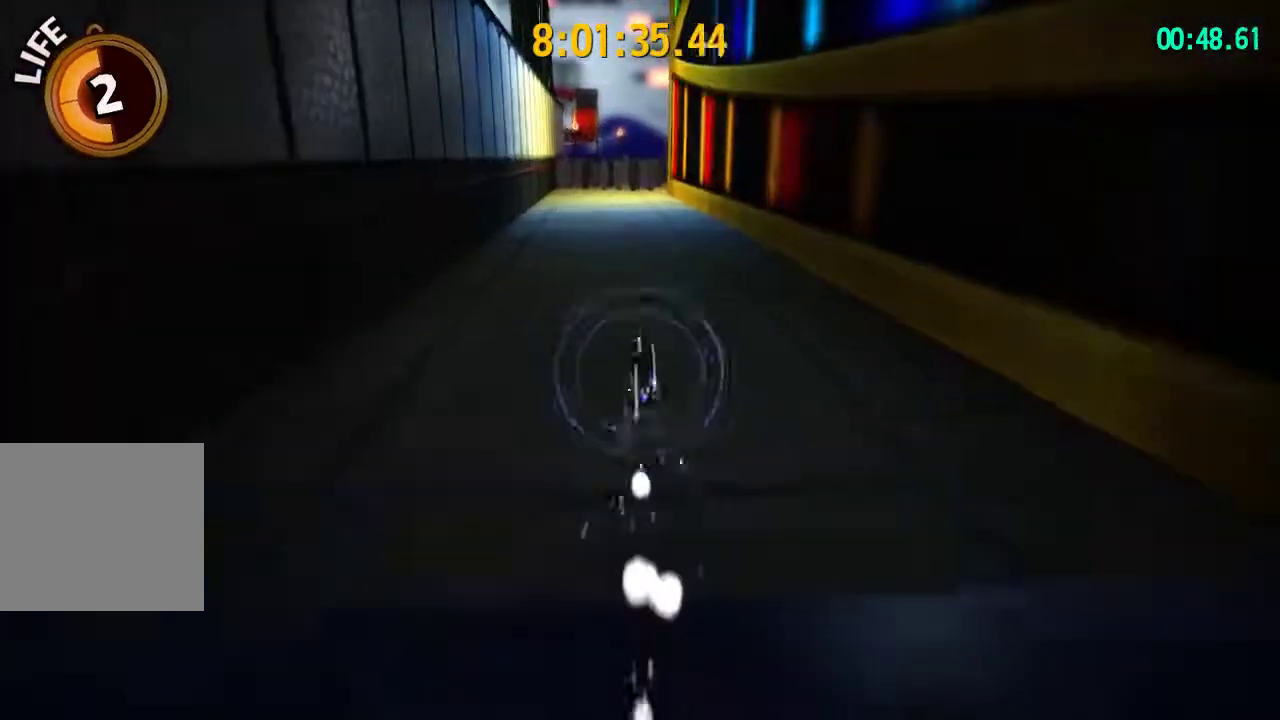
{"buttons": [], "left_stick": "up", "right_stick": "center", "events": [[50, "R2", "up"], [283, "R2", "down"], [483, "R2", "up"]]}
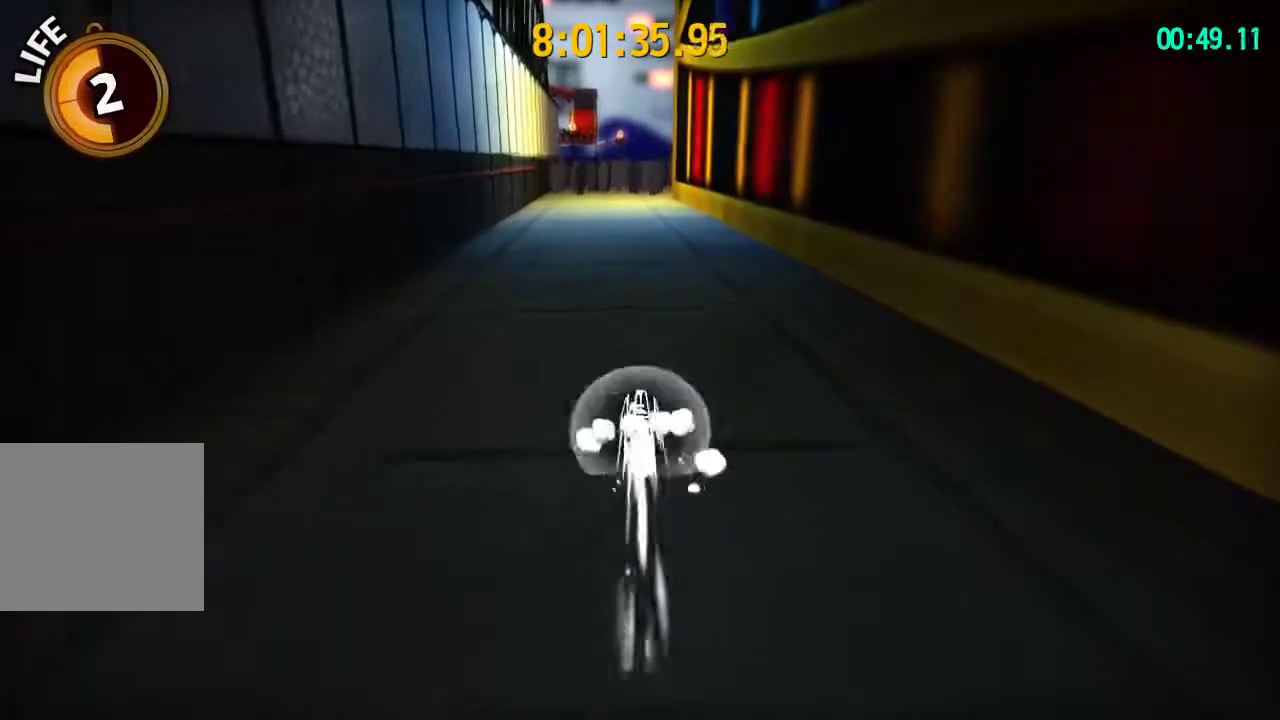
{"buttons": [], "left_stick": "up", "right_stick": "center", "events": [[250, "R2", "down"], [417, "R2", "up"]]}
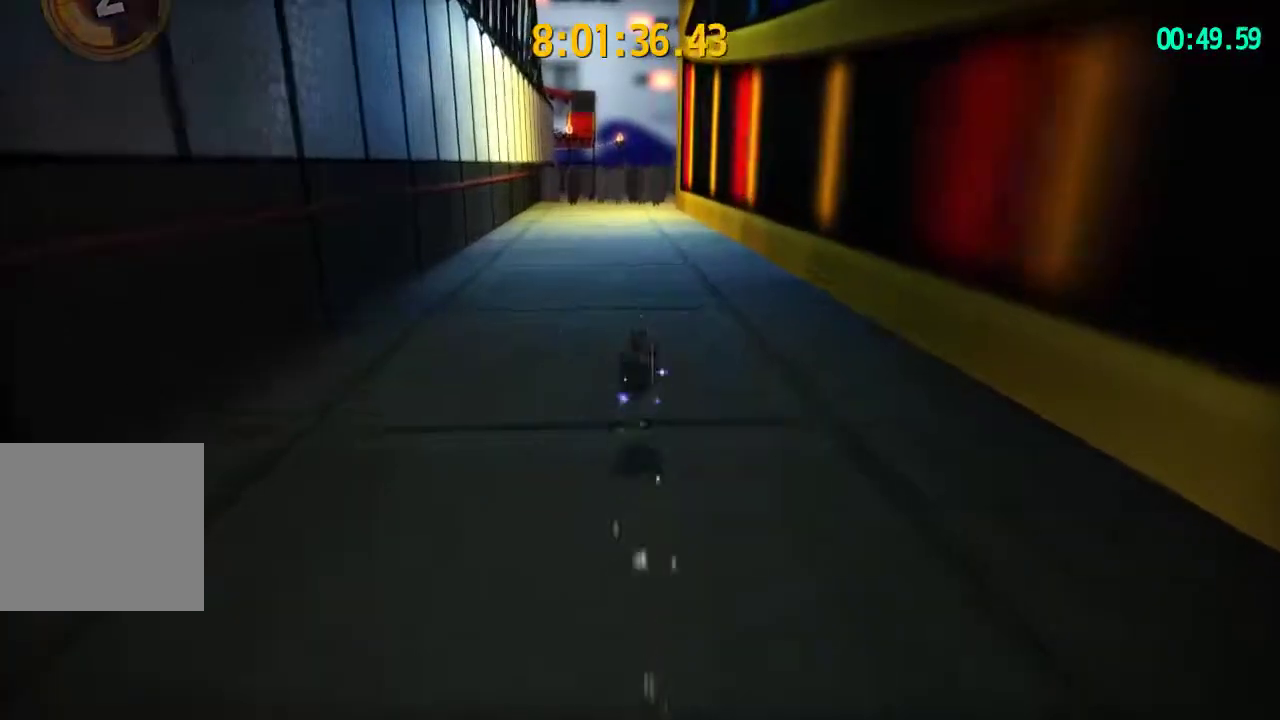
{"buttons": [], "left_stick": "up", "right_stick": "center", "events": [[200, "R2", "down"], [383, "R2", "up"]]}
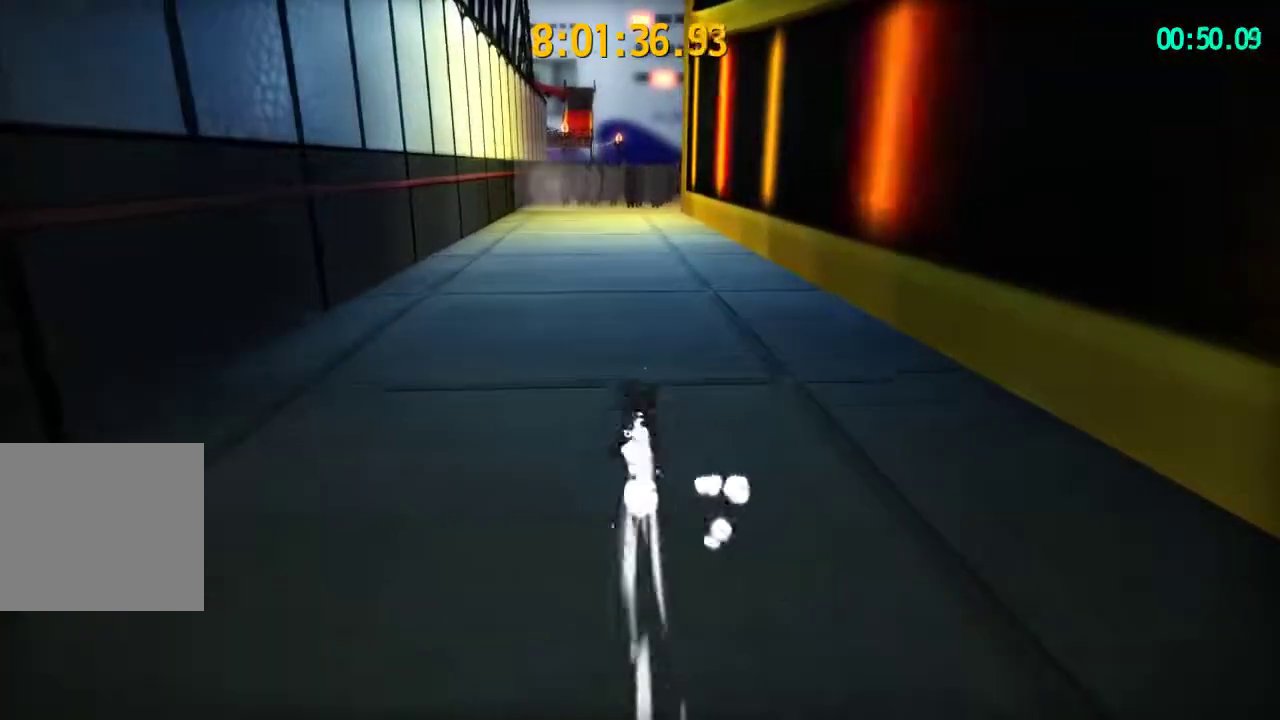
{"buttons": [], "left_stick": "up", "right_stick": "center", "events": [[167, "R2", "down"], [333, "R2", "up"]]}
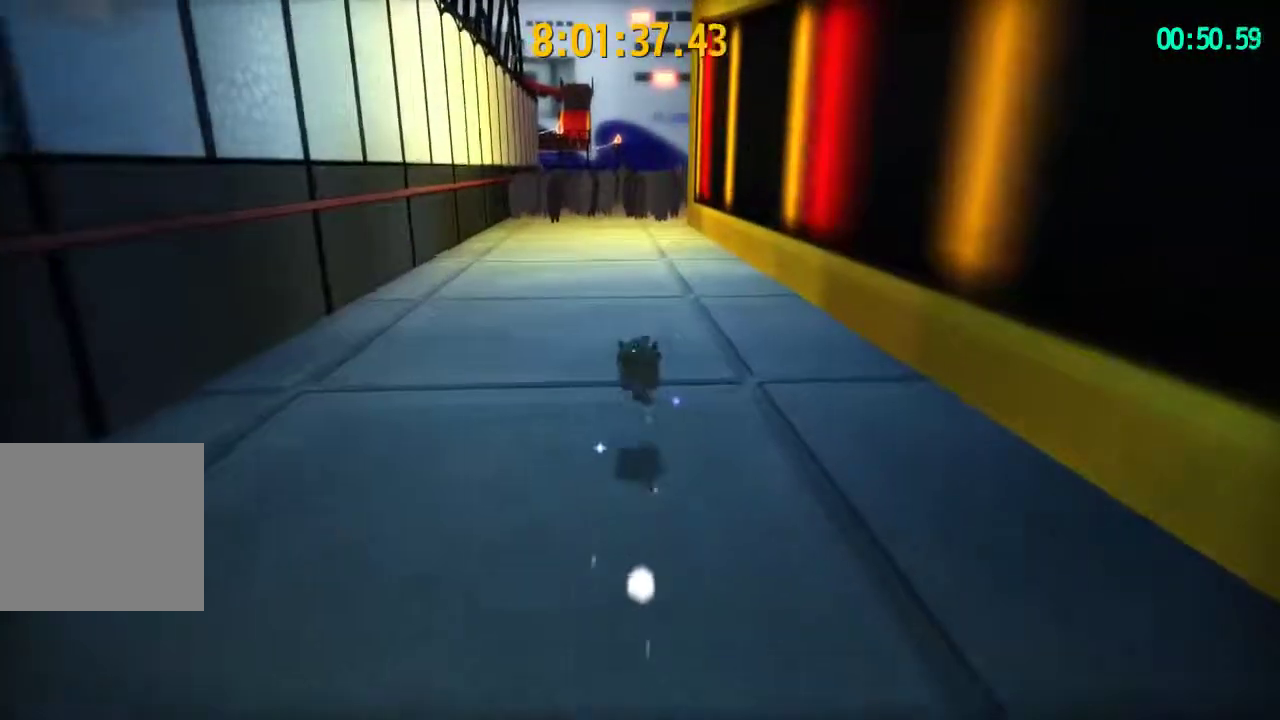
{"buttons": [], "left_stick": "up", "right_stick": "center", "events": [[133, "R2", "down"], [283, "R2", "up"]]}
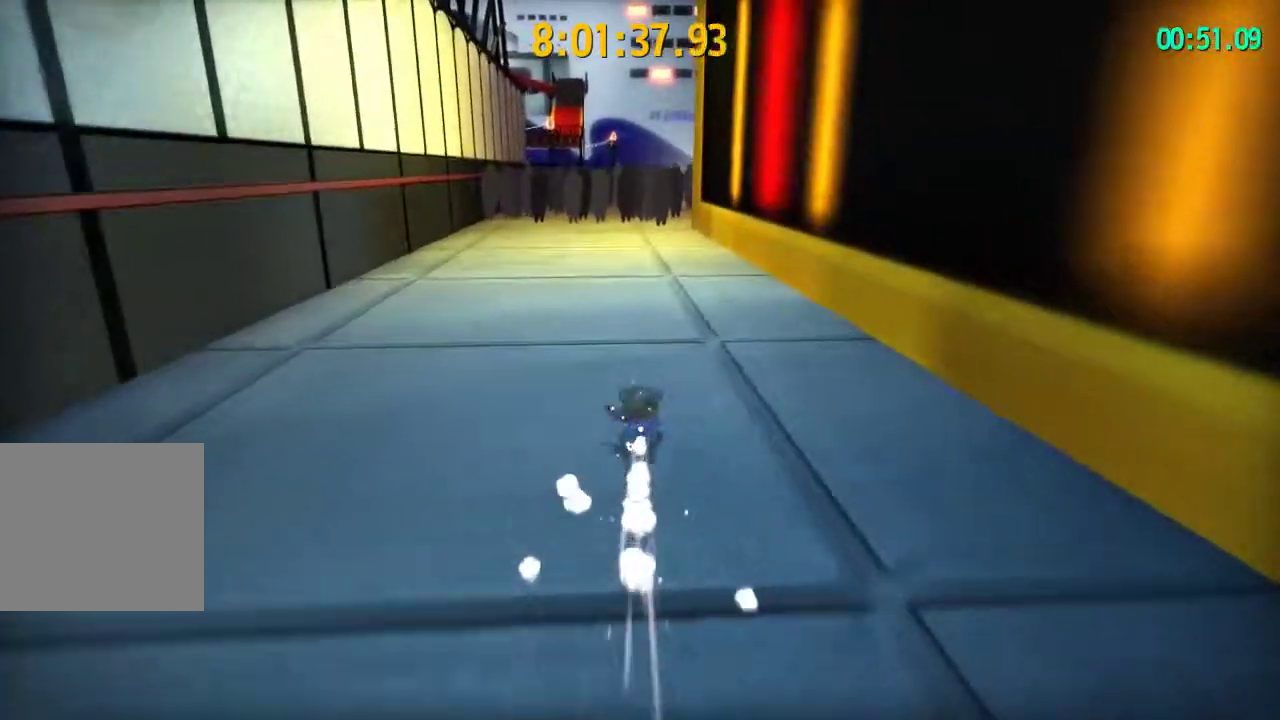
{"buttons": [], "left_stick": "up", "right_stick": "center", "events": [[83, "R2", "down"], [233, "R2", "up"]]}
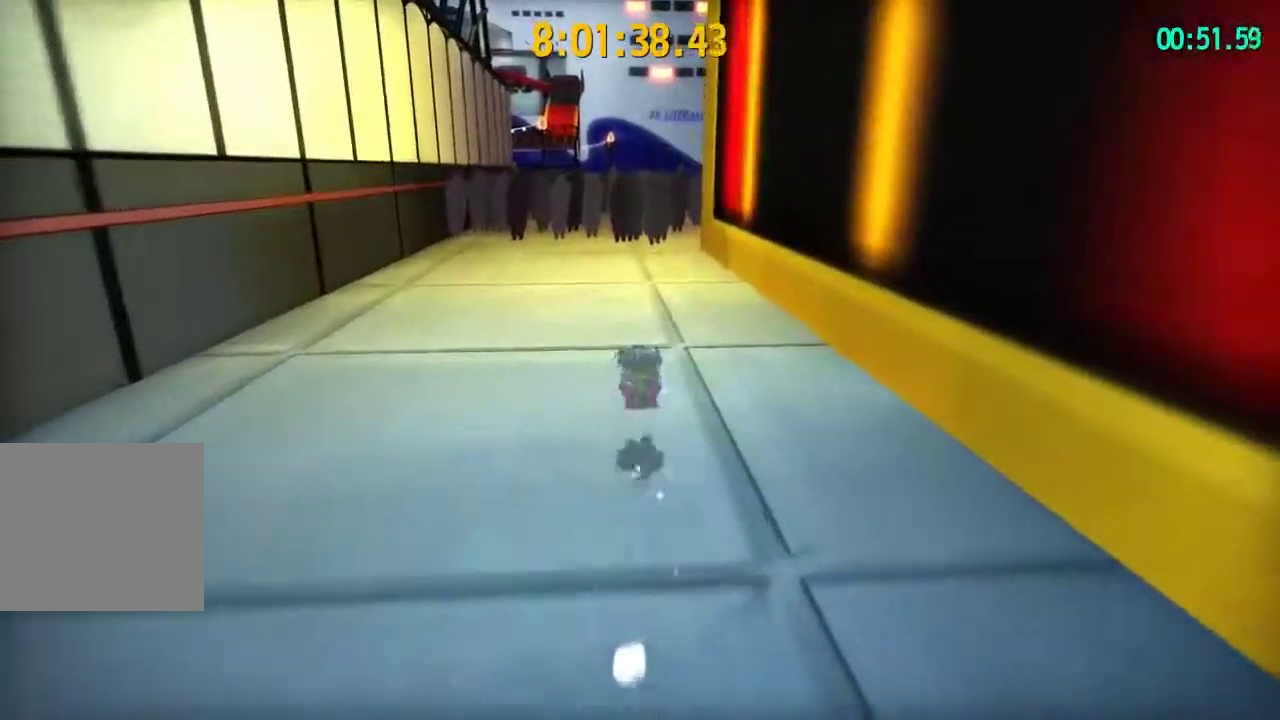
{"buttons": [], "left_stick": "up", "right_stick": "center", "events": [[83, "R2", "down"], [283, "R2", "up"]]}
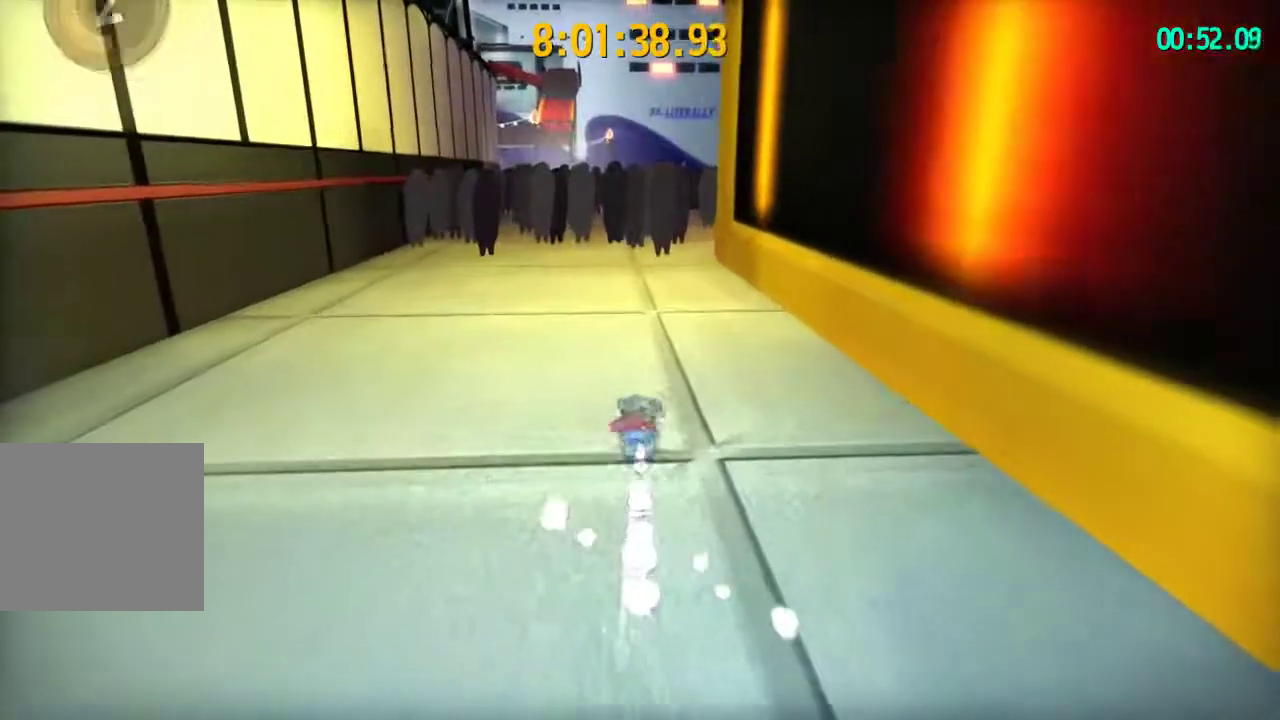
{"buttons": ["R2"], "left_stick": "up", "right_stick": "center", "events": [[17, "R2", "down"], [183, "R2", "up"], [483, "R2", "down"]]}
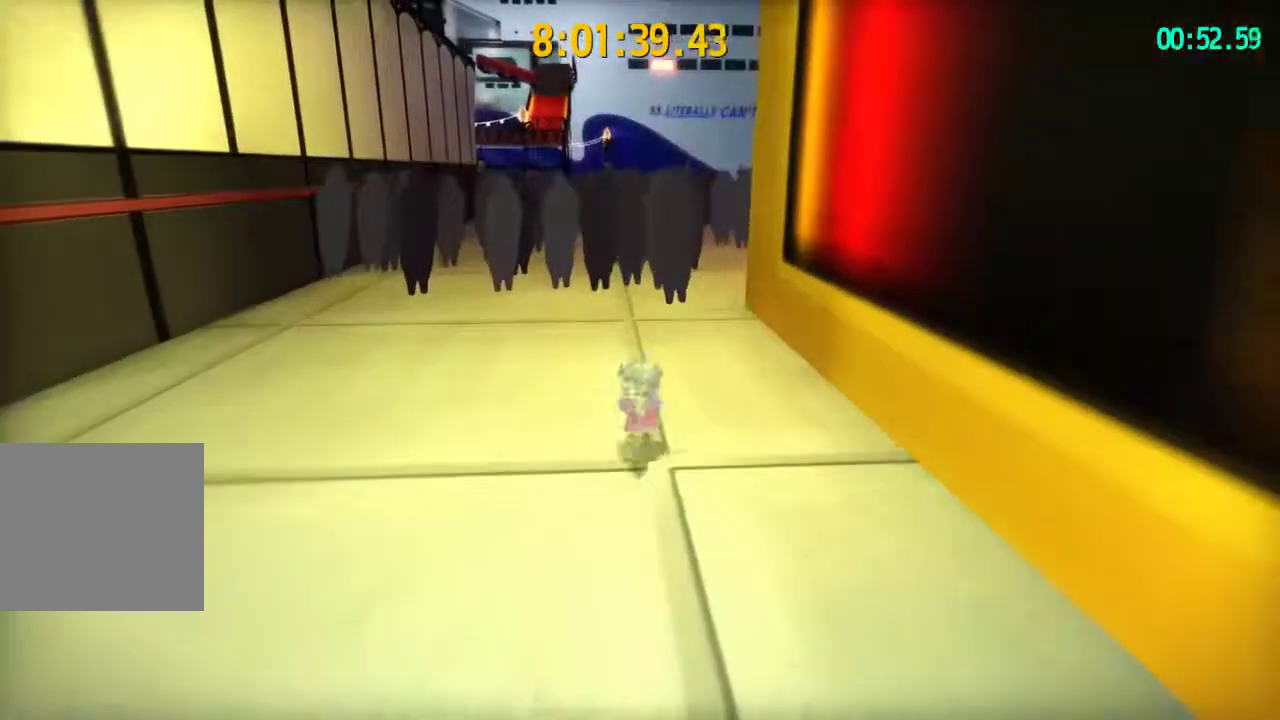
{"buttons": ["R2"], "left_stick": "up-right", "right_stick": "left", "events": [[167, "R2", "up"], [183, "left_stick", "up-right"], [450, "R2", "down"], [500, "right_stick", "left"]]}
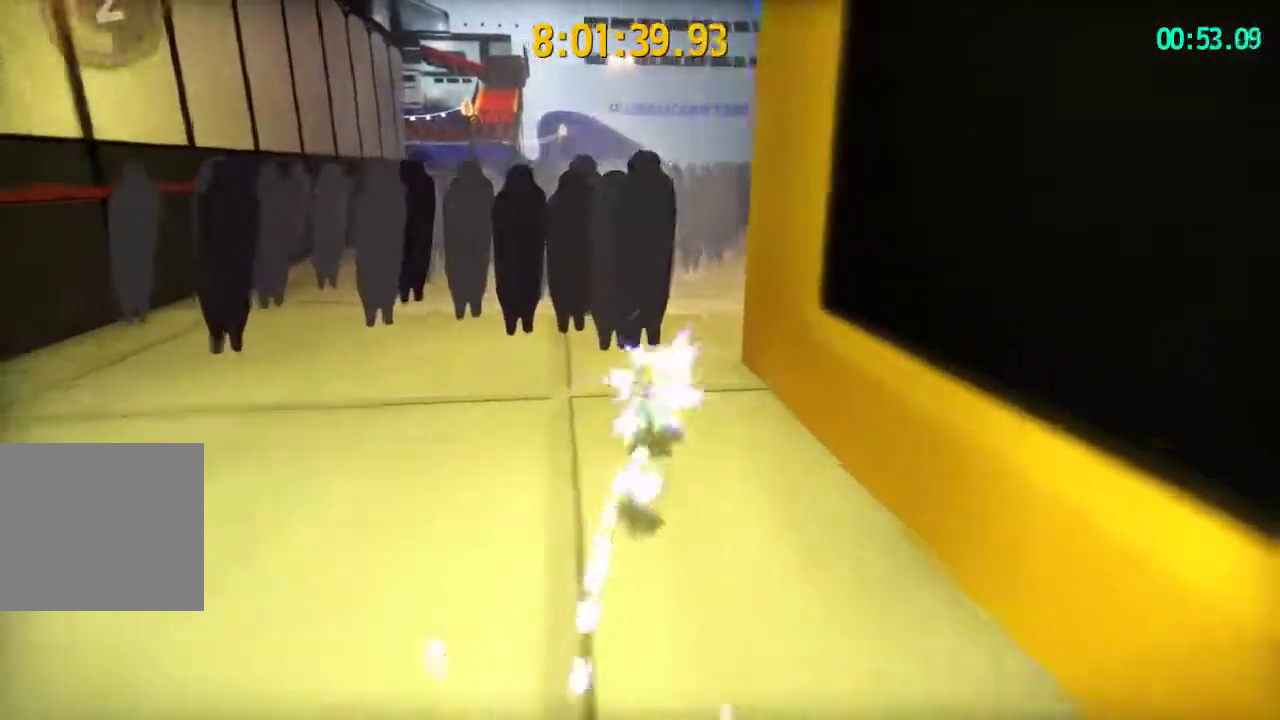
{"buttons": ["R2"], "left_stick": "up", "right_stick": "center", "events": [[100, "R2", "up"], [133, "left_stick", "up"], [250, "right_stick", "center"], [450, "R2", "down"]]}
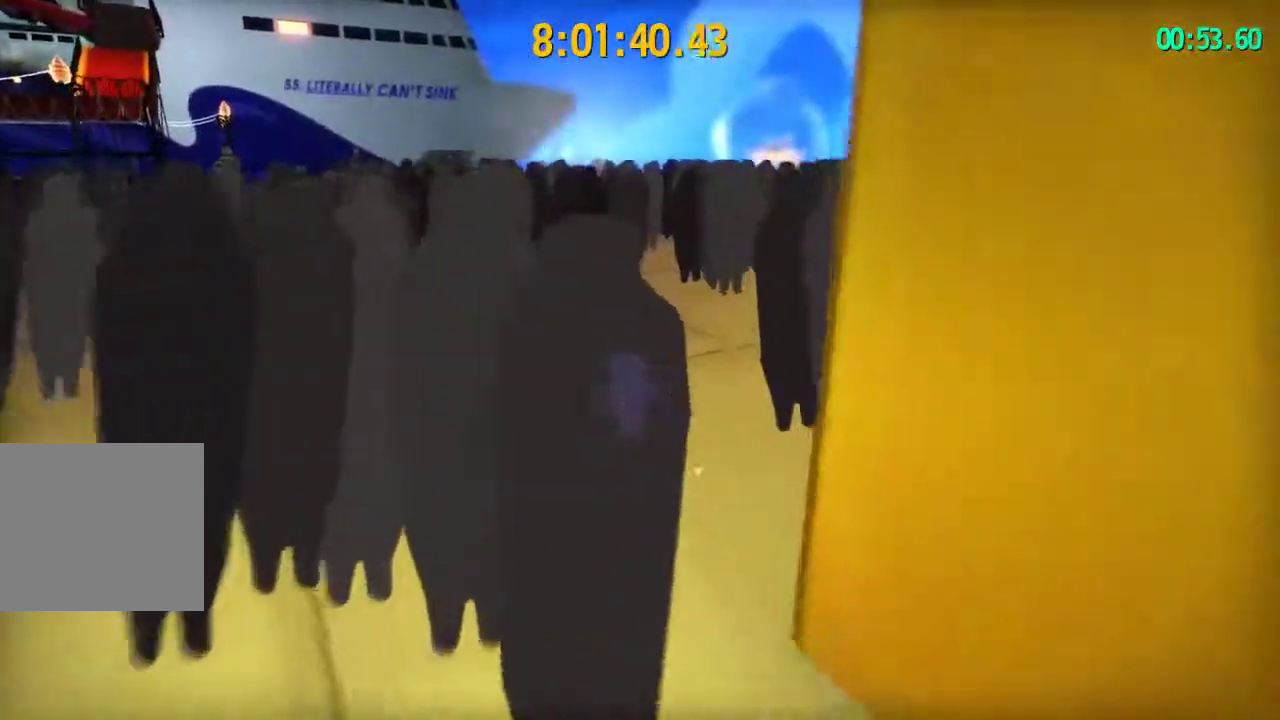
{"buttons": ["R2"], "left_stick": "up-right", "right_stick": "down-left", "events": [[117, "R2", "up"], [133, "left_stick", "up-right"], [433, "R2", "down"], [483, "right_stick", "down-left"]]}
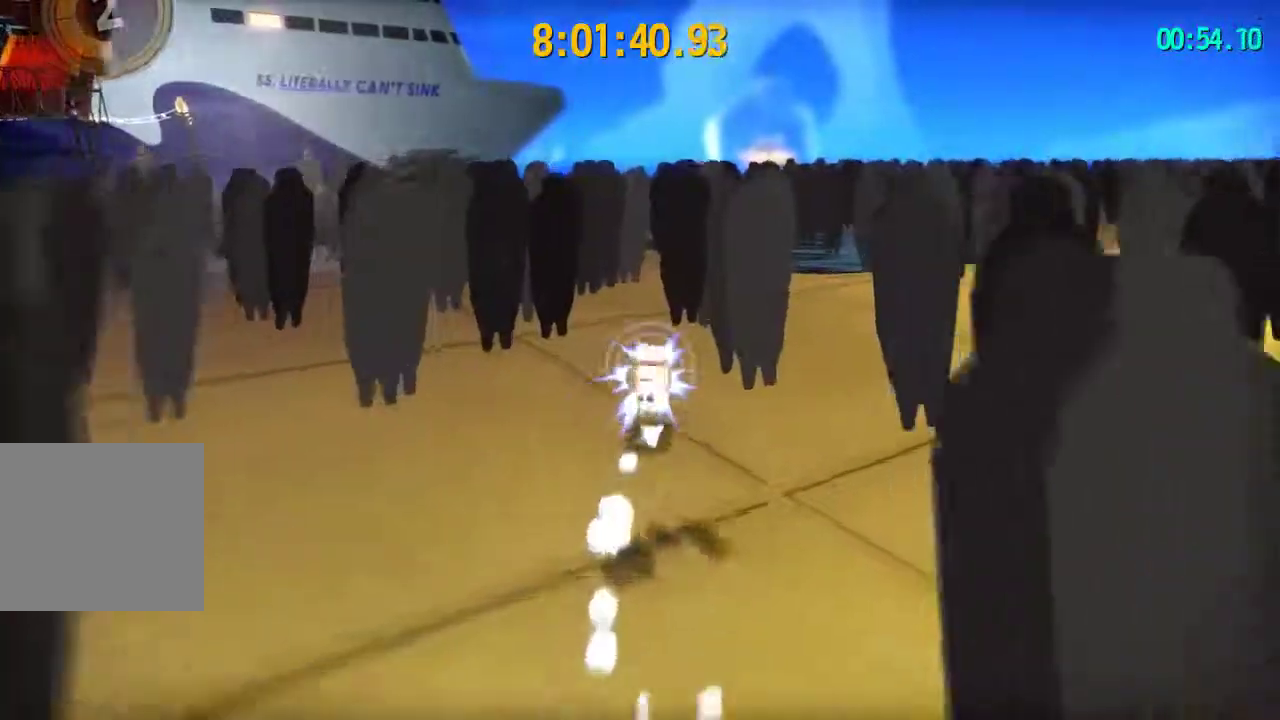
{"buttons": ["R2"], "left_stick": "up", "right_stick": "center", "events": [[67, "R2", "up"], [167, "right_stick", "center"], [200, "left_stick", "up"], [400, "R2", "down"]]}
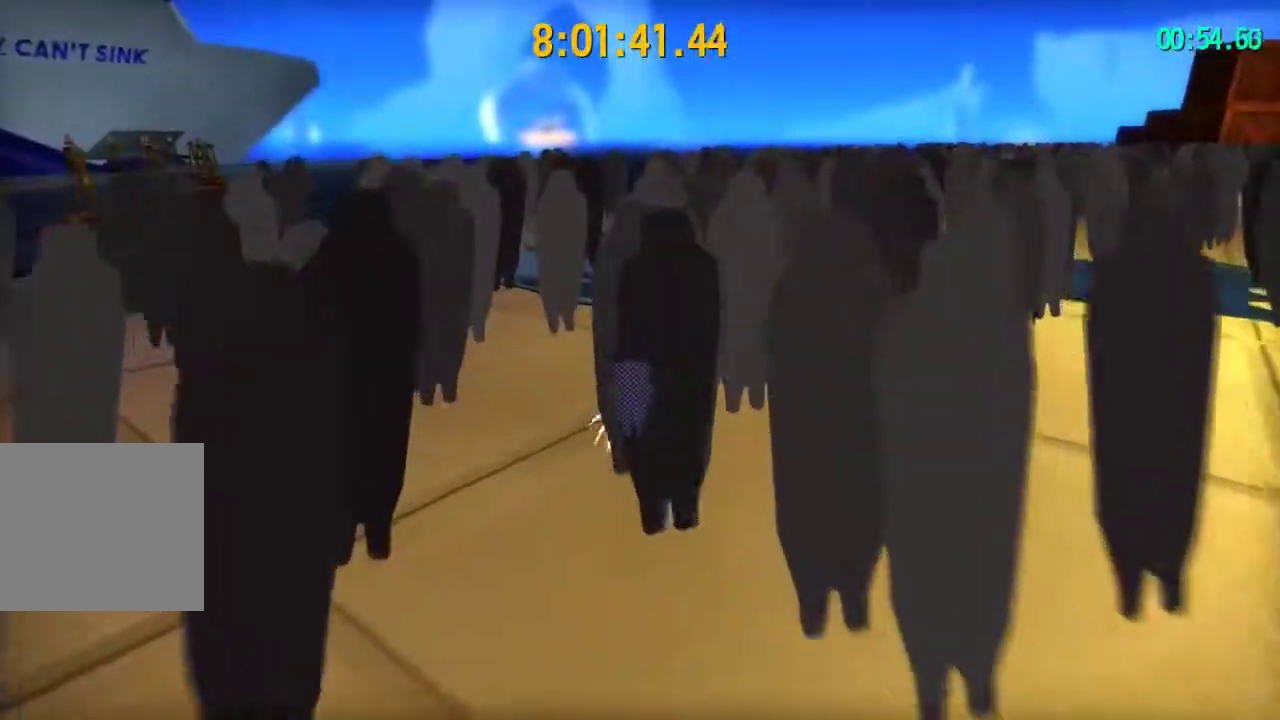
{"buttons": [], "left_stick": "up", "right_stick": "down-left", "events": [[83, "R2", "up"], [333, "R2", "down"], [400, "right_stick", "down-left"], [467, "R2", "up"]]}
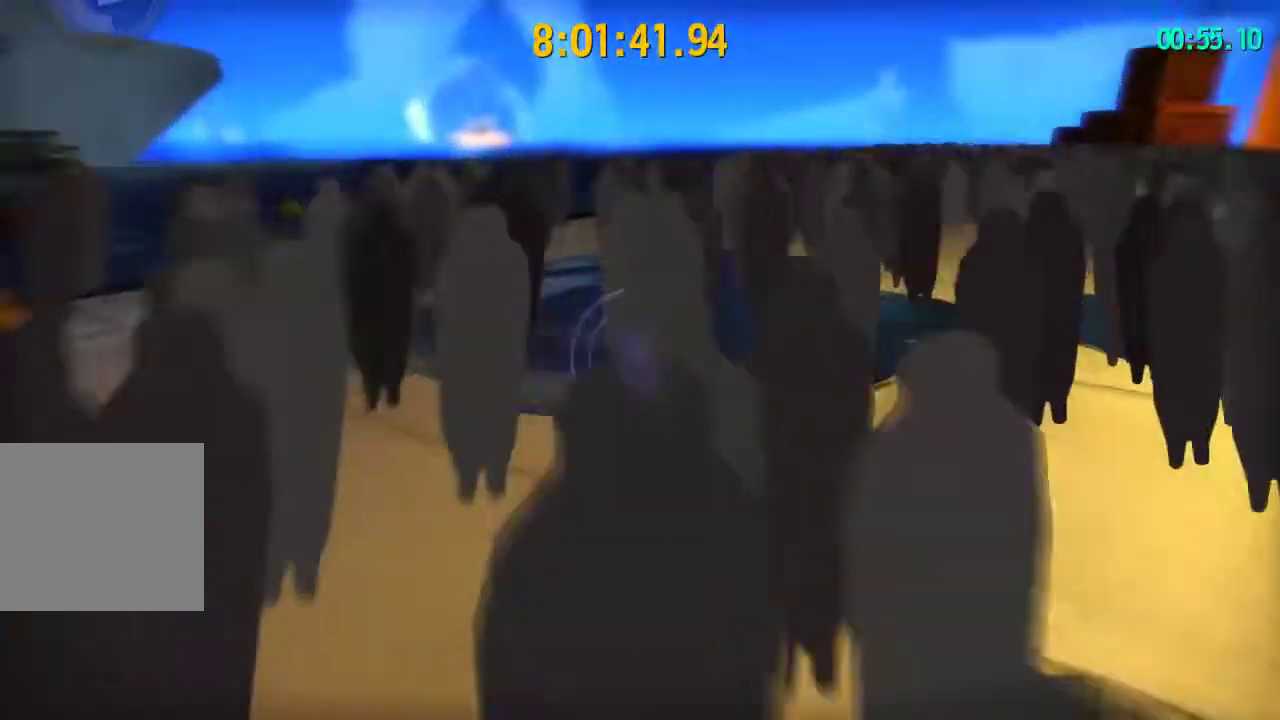
{"buttons": [], "left_stick": "up", "right_stick": "center", "events": [[17, "right_stick", "center"], [317, "R2", "down"], [500, "R2", "up"]]}
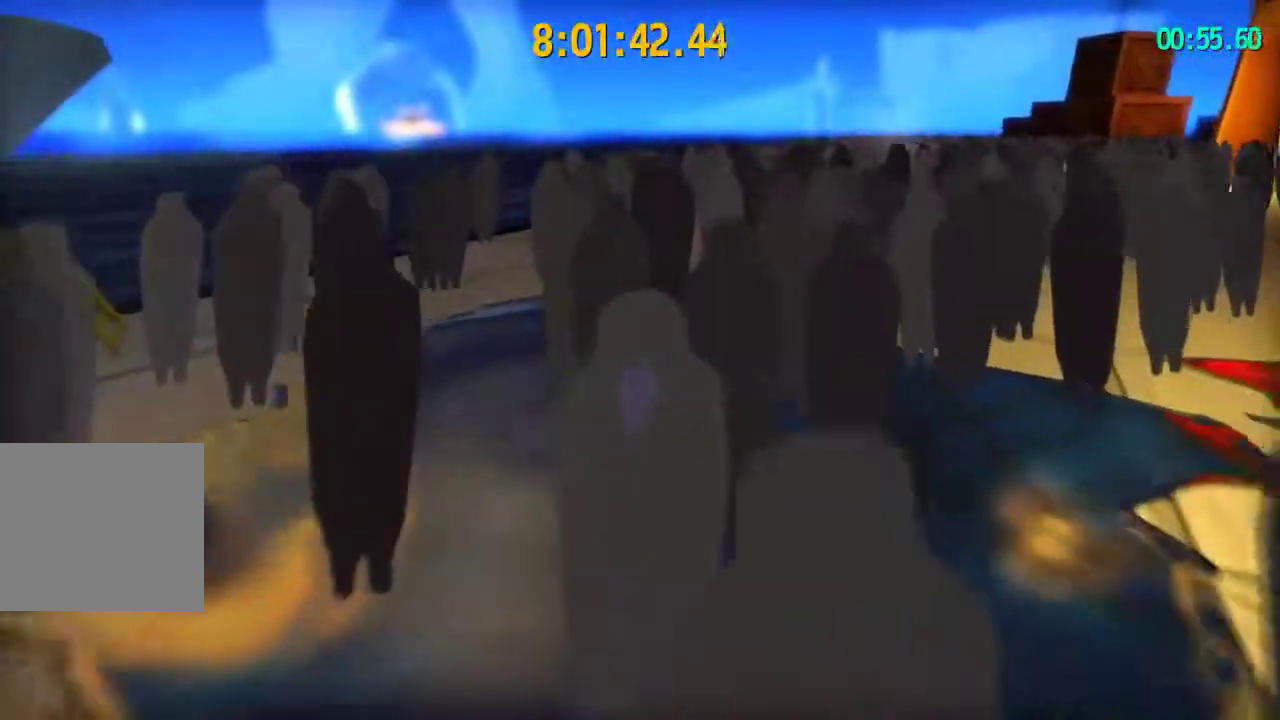
{"buttons": [], "left_stick": "up", "right_stick": "center", "events": [[267, "R2", "down"], [383, "R2", "up"]]}
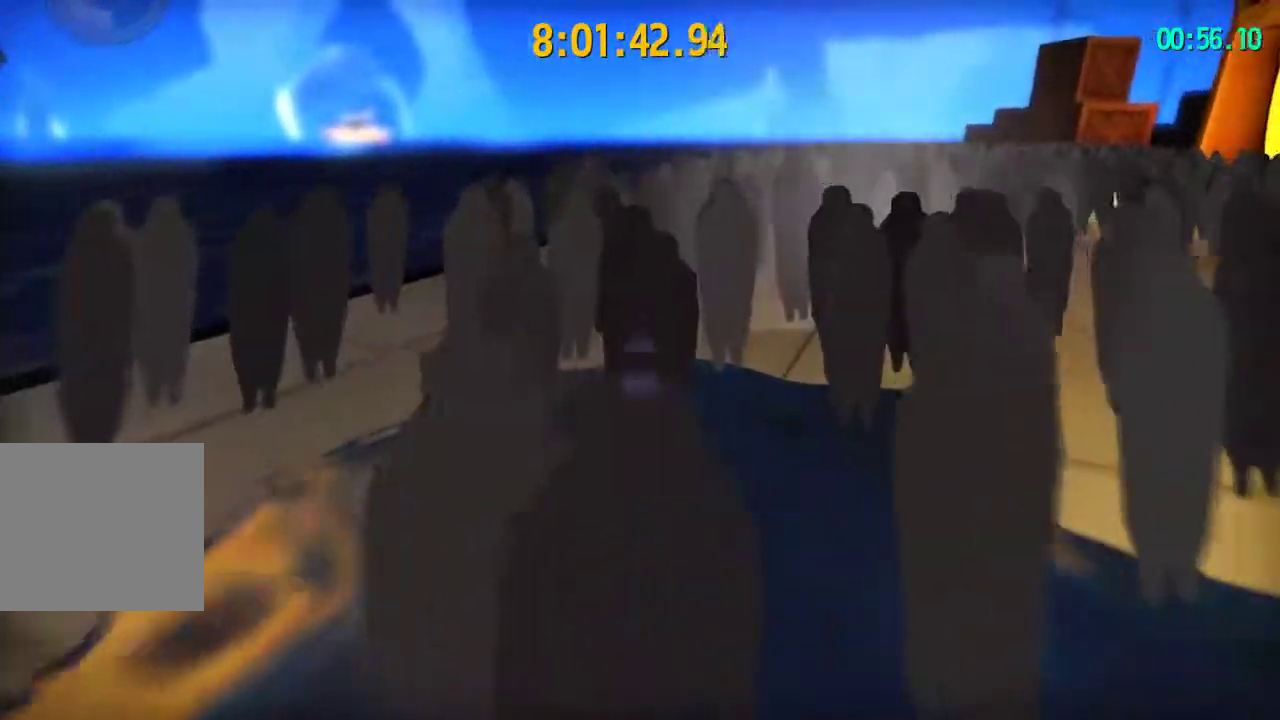
{"buttons": [], "left_stick": "up", "right_stick": "center", "events": [[233, "R2", "down"], [417, "R2", "up"]]}
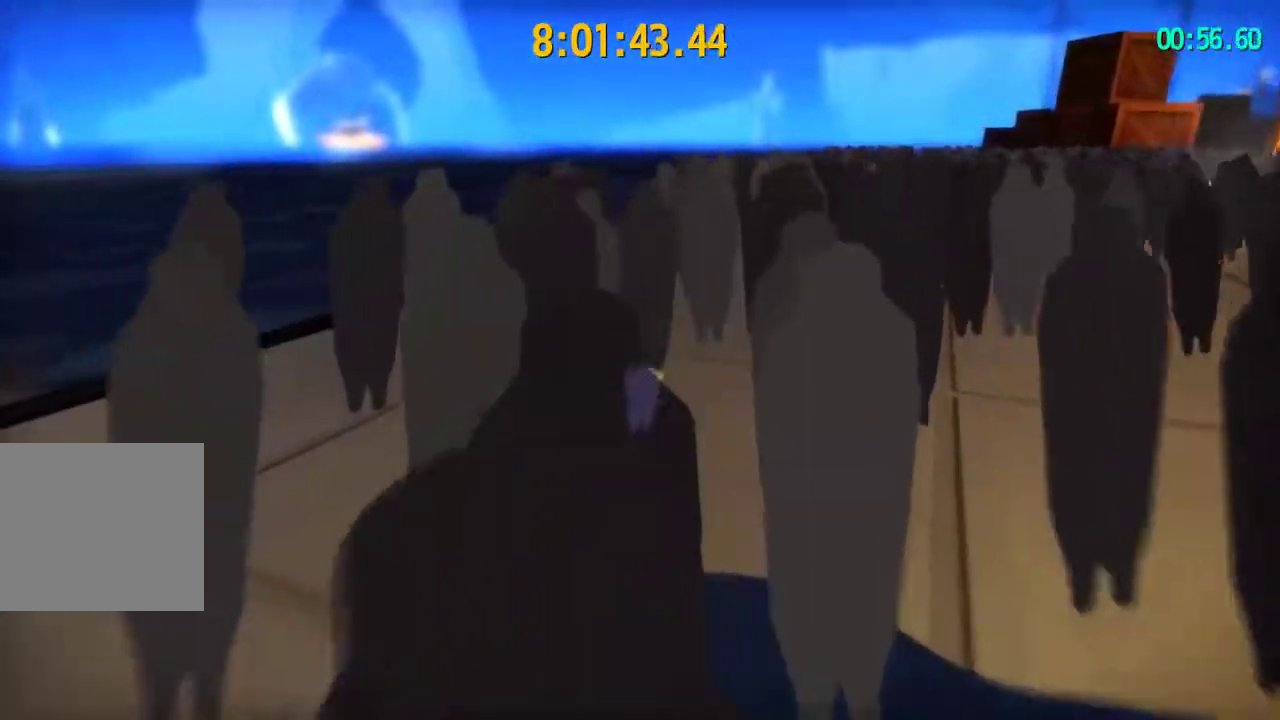
{"buttons": [], "left_stick": "up", "right_stick": "center", "events": [[200, "R2", "down"], [267, "right_stick", "down-left"], [317, "R2", "up"], [367, "right_stick", "center"]]}
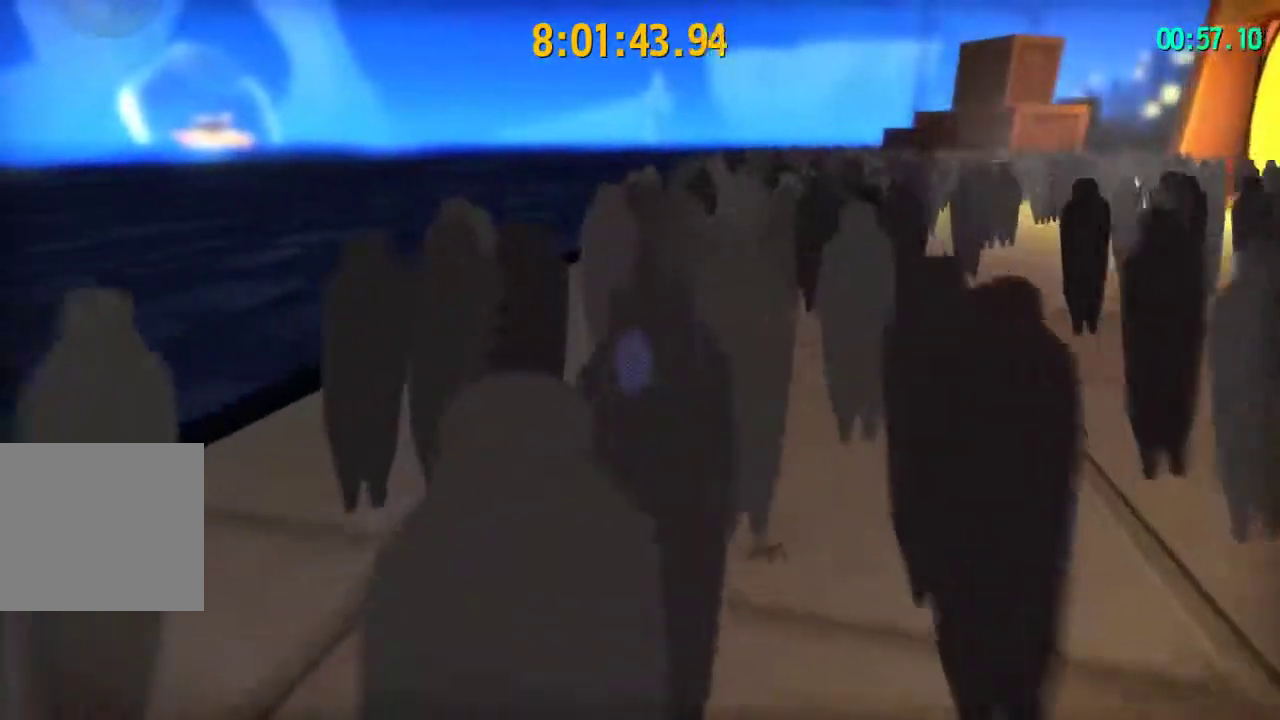
{"buttons": [], "left_stick": "up", "right_stick": "center", "events": [[200, "R2", "down"], [367, "R2", "up"]]}
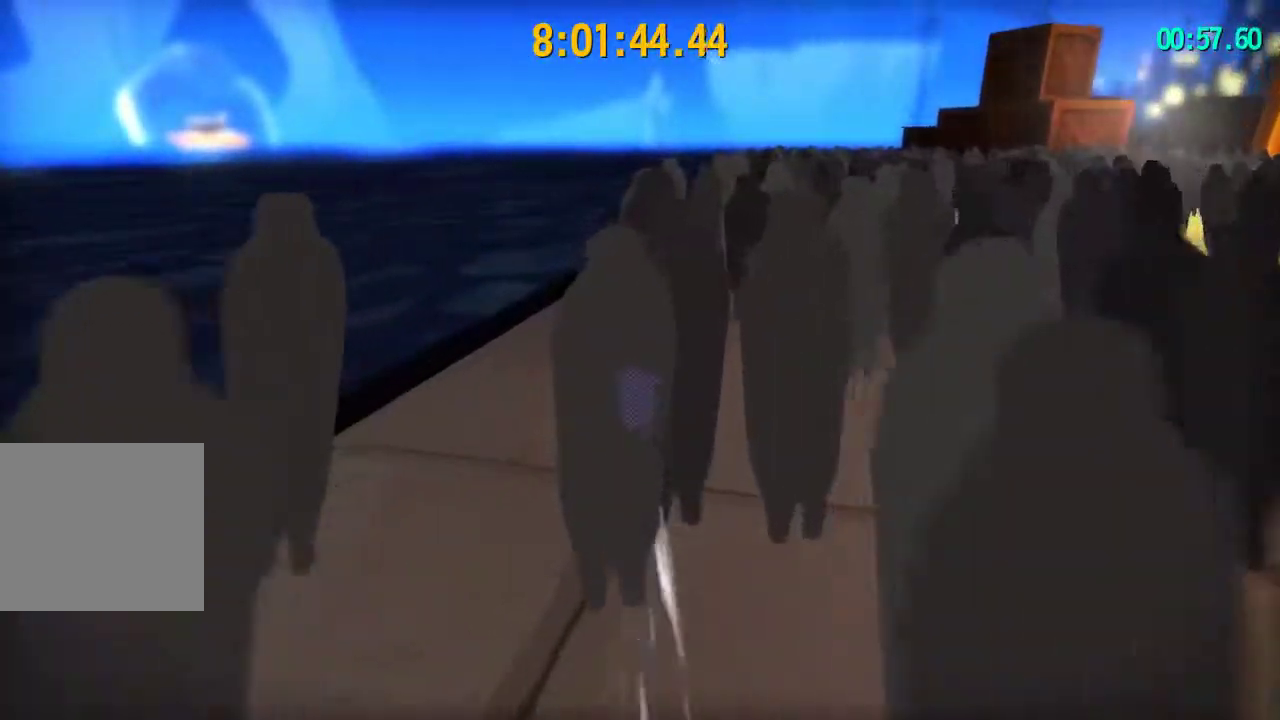
{"buttons": [], "left_stick": "down-right", "right_stick": "center", "events": [[167, "R2", "down"], [317, "R2", "up"], [317, "START", "down"], [350, "left_stick", "up-left"], [433, "START", "up"], [433, "left_stick", "center"], [500, "left_stick", "down-right"]]}
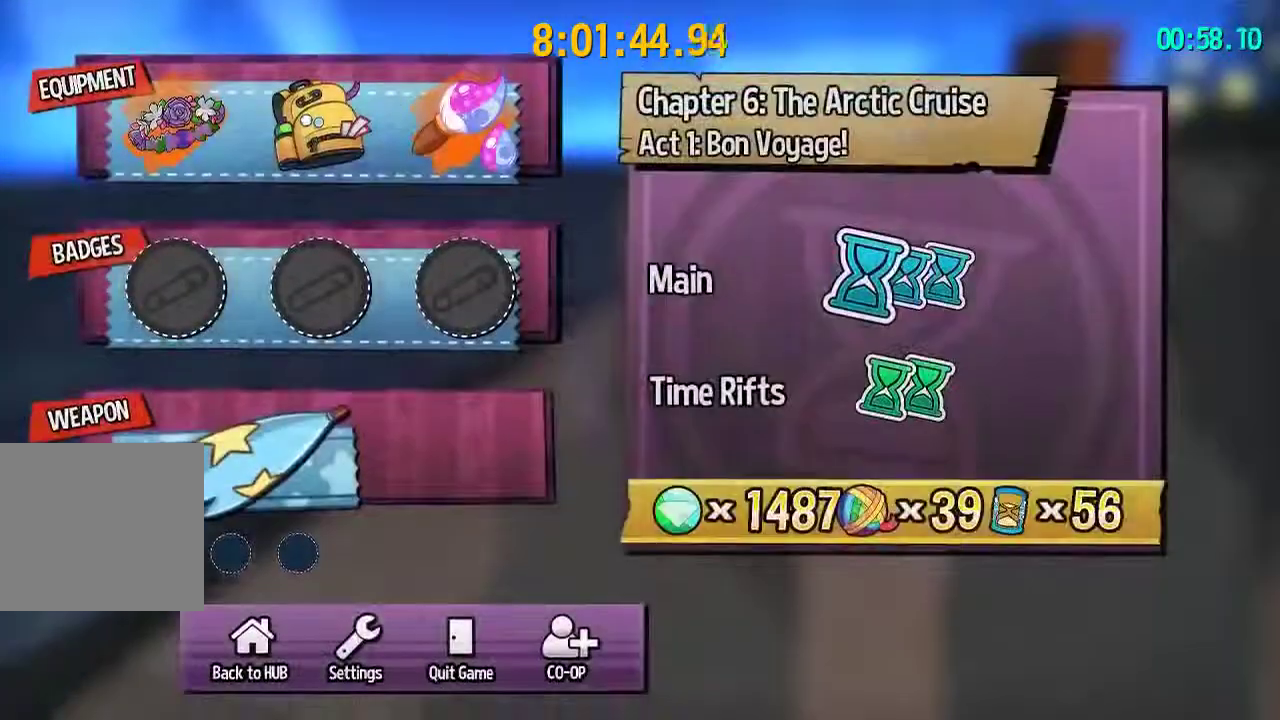
{"buttons": [], "left_stick": "center", "right_stick": "center"}
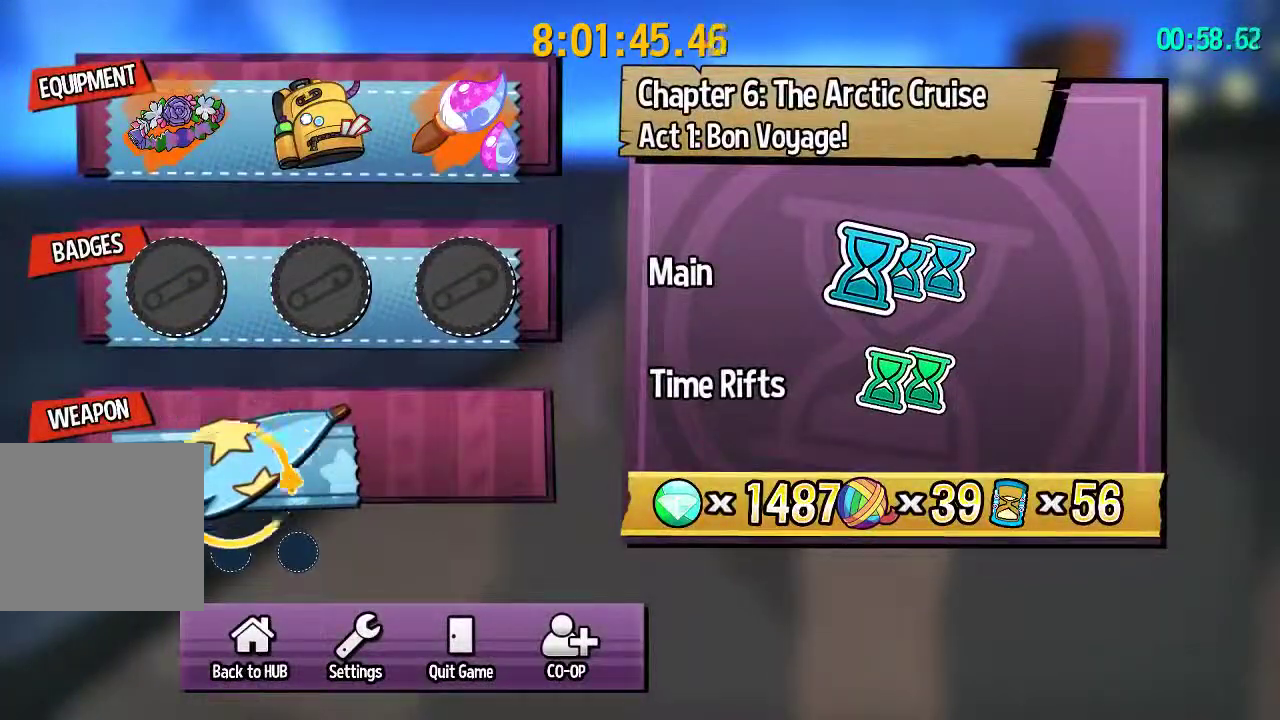
{"buttons": [], "left_stick": "right", "right_stick": "center"}
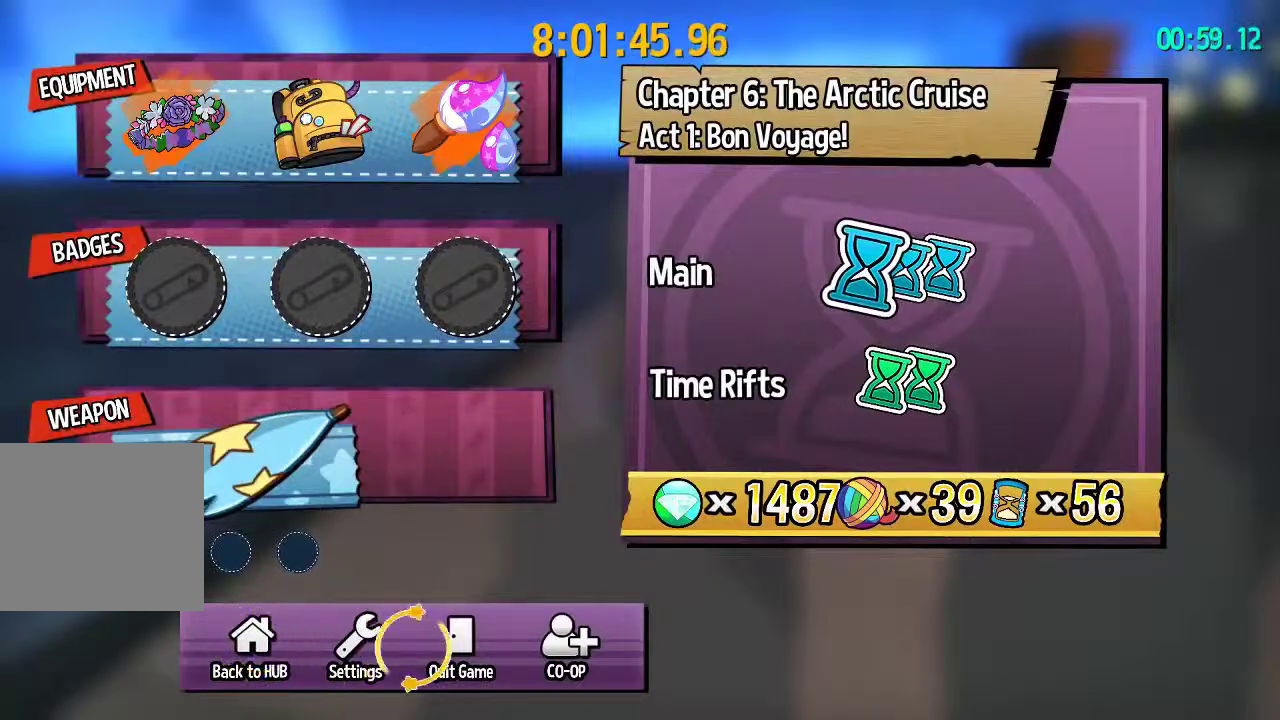
{"buttons": [], "left_stick": "center", "right_stick": "center", "events": [[33, "left_stick", "center"], [83, "left_stick", "right"], [150, "left_stick", "center"], [200, "CROSS", "down"], [283, "CROSS", "up"]]}